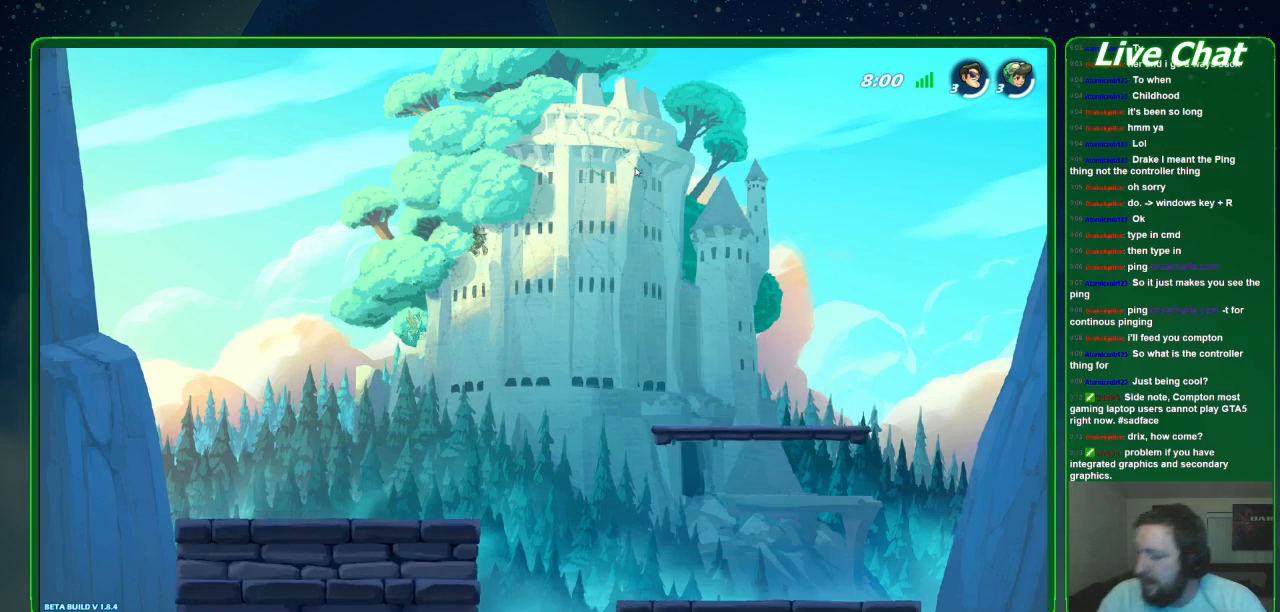
Gameplay with a controller (Xbox layout); each line is a JSON object with the inputs held at the frame after it. "events" lists button and stick changes between this image and that frame as [ms after this image, input, new state], when the widget could be followed in between. Not read: DPAD_DOWN DPAD_LEFT DPAD_RIGHT DPAD_UP L3 R3 right_stick.
{"buttons": [], "left_stick": "center", "events": [[100, "left_stick", "right"], [300, "A", "down"], [367, "left_stick", "center"], [467, "A", "up"]]}
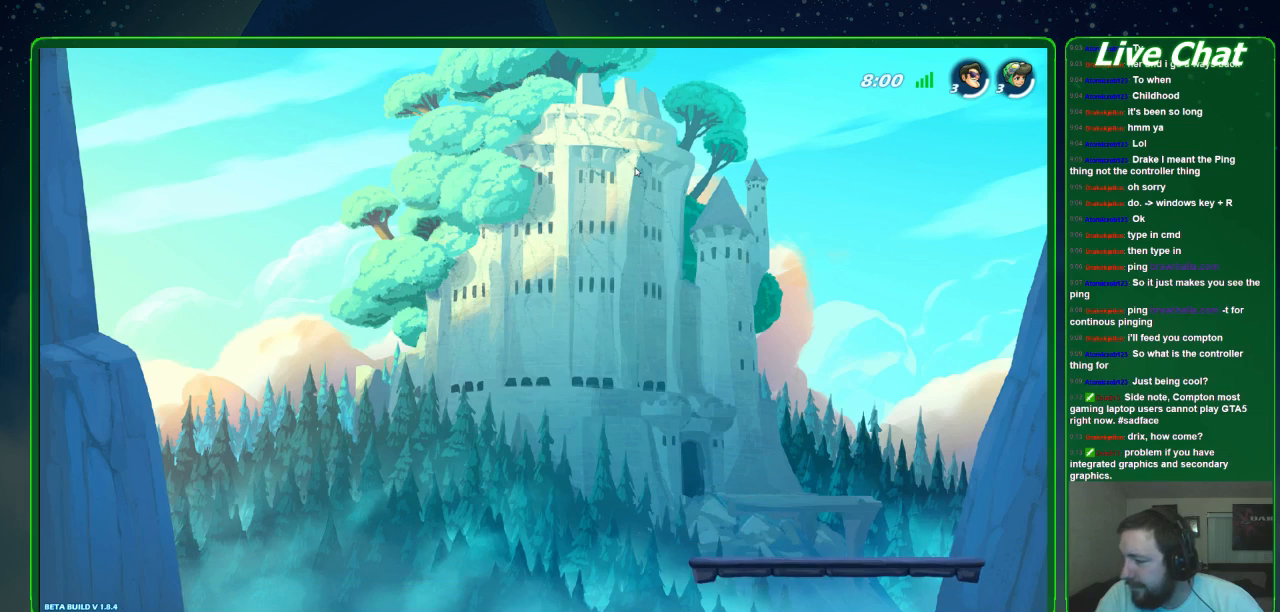
{"buttons": [], "left_stick": "center", "events": []}
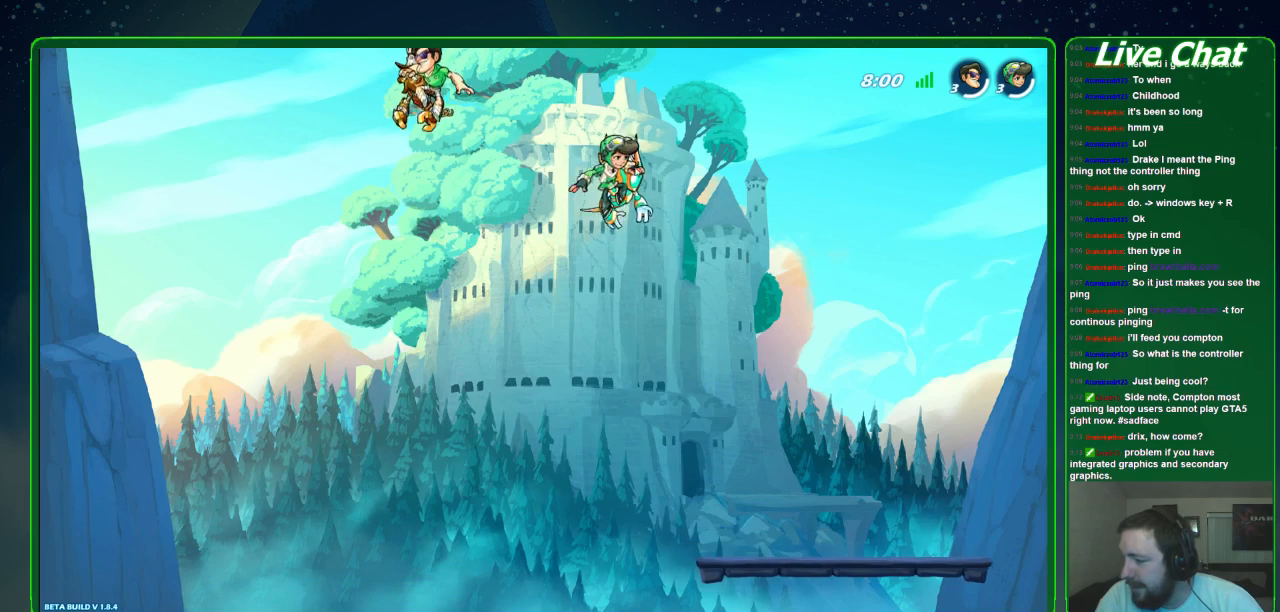
{"buttons": [], "left_stick": "center", "events": [[100, "A", "down"], [300, "A", "up"]]}
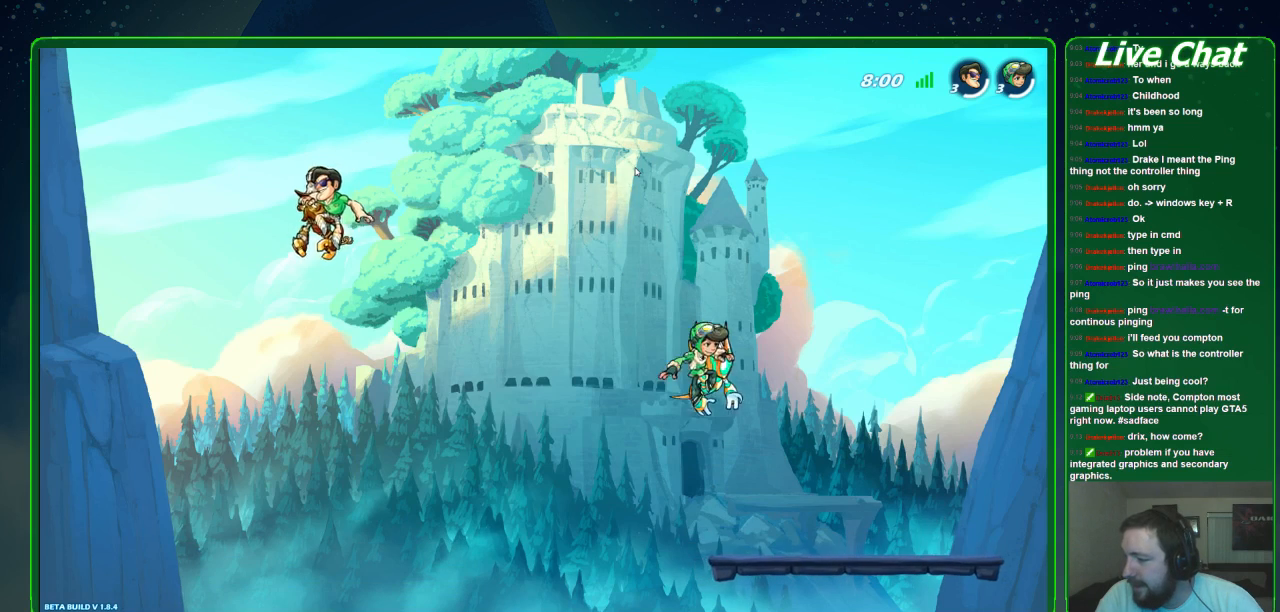
{"buttons": [], "left_stick": "center", "events": []}
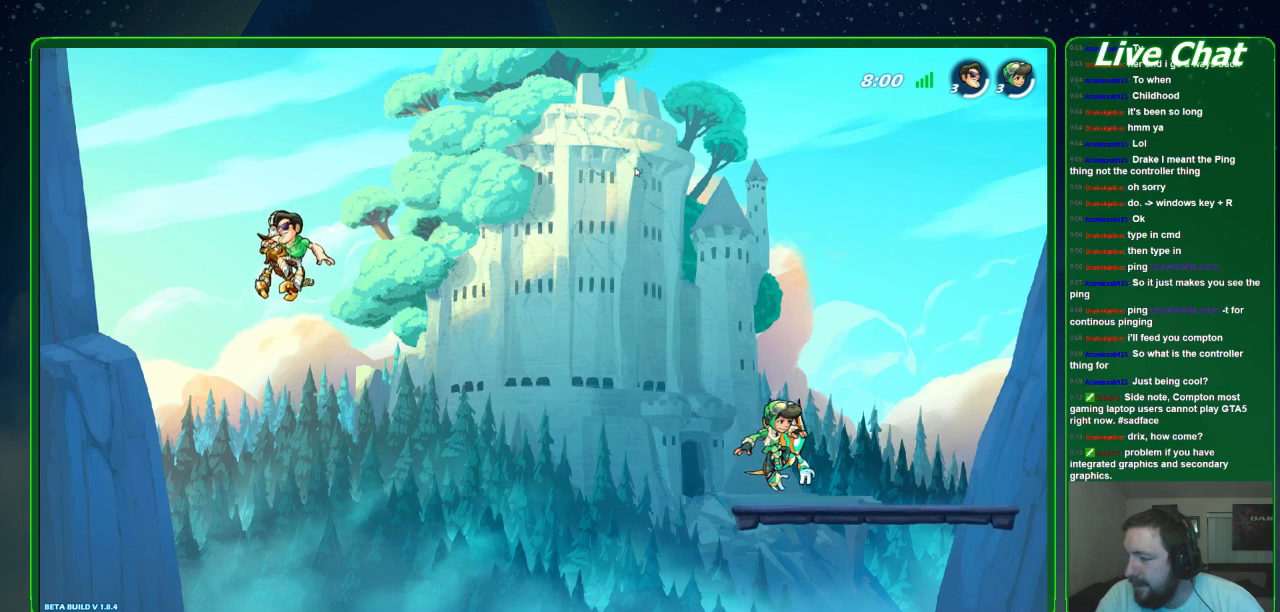
{"buttons": [], "left_stick": "center", "events": [[67, "A", "down"], [233, "A", "up"]]}
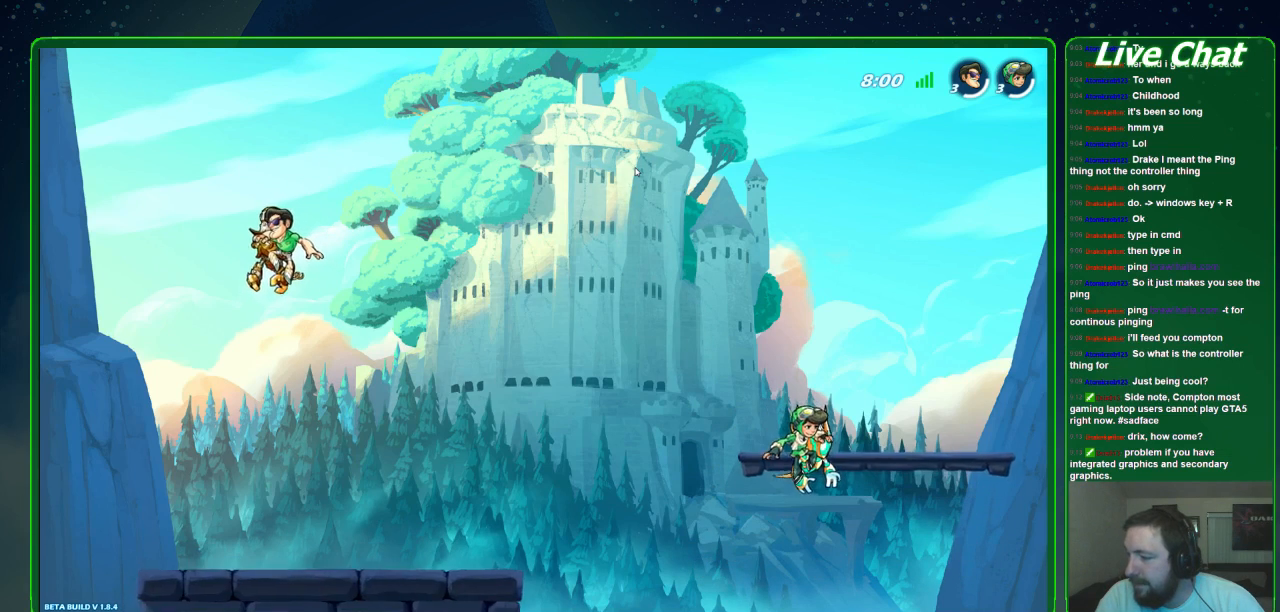
{"buttons": [], "left_stick": "right", "events": [[267, "left_stick", "right"]]}
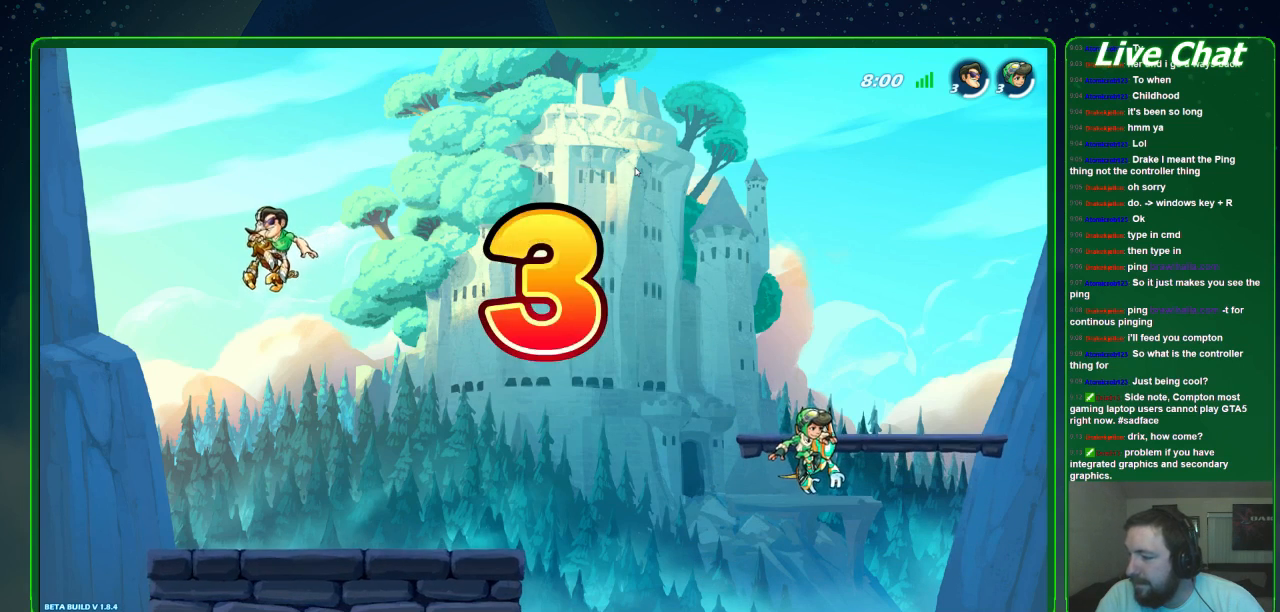
{"buttons": [], "left_stick": "center", "events": [[67, "left_stick", "center"]]}
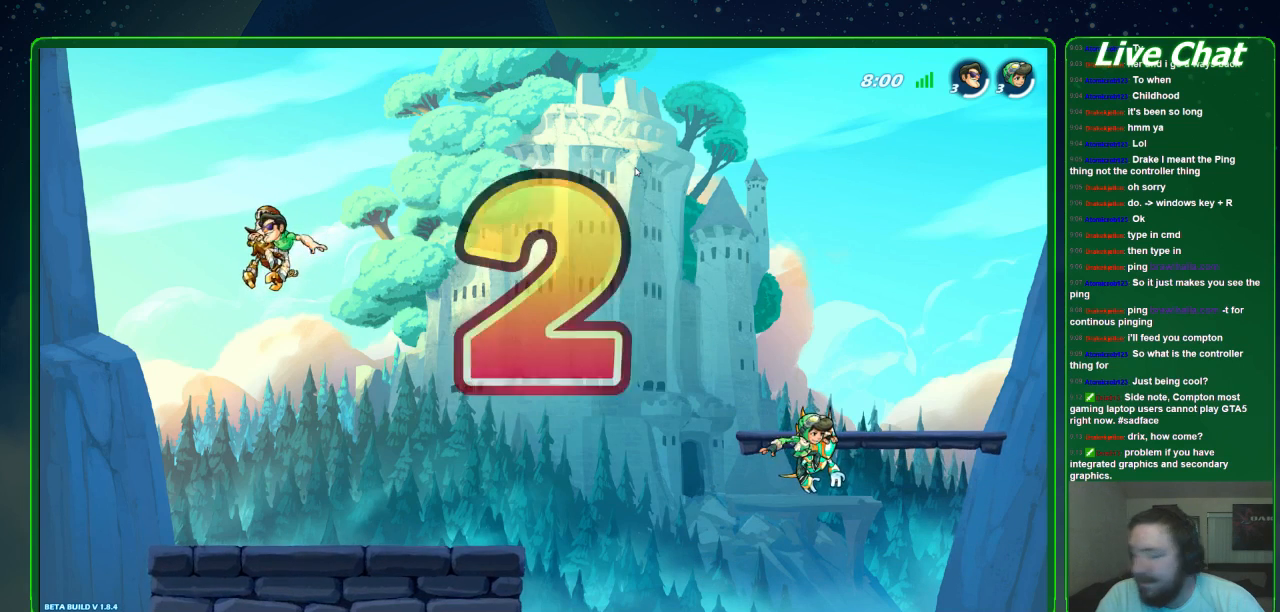
{"buttons": [], "left_stick": "center", "events": []}
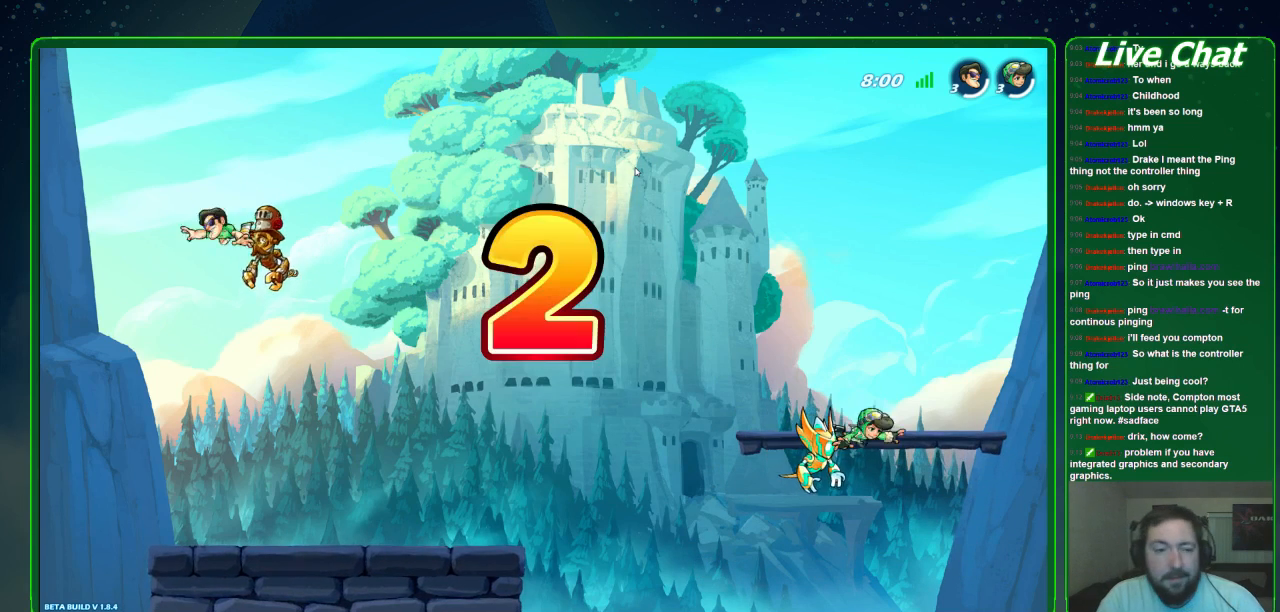
{"buttons": [], "left_stick": "center", "events": []}
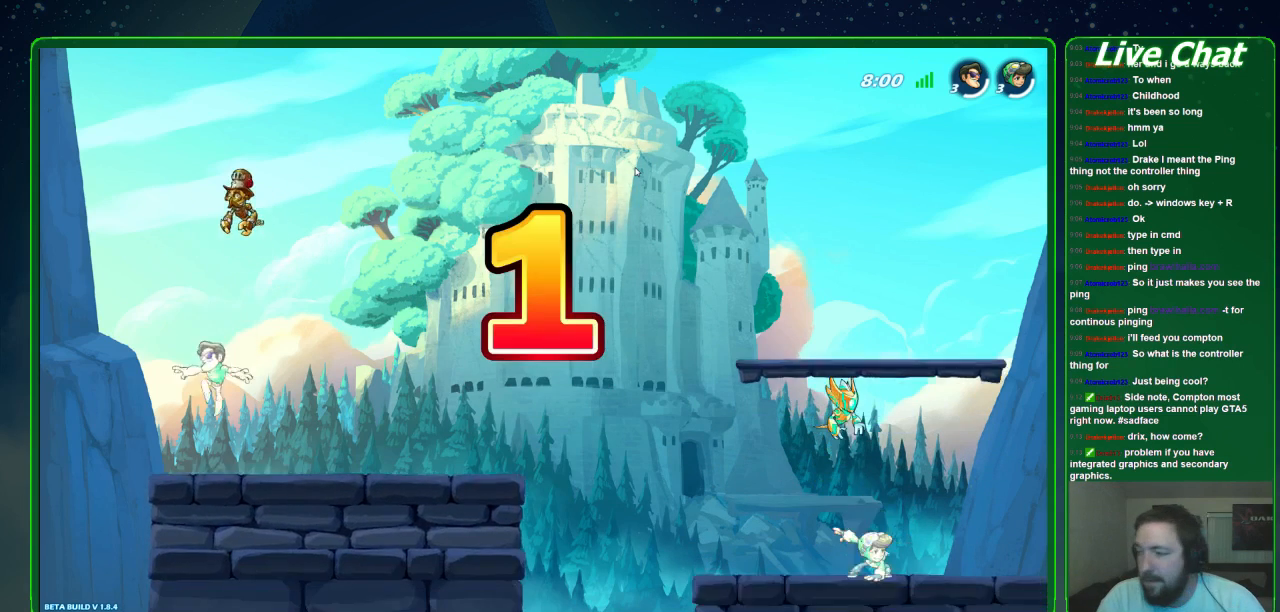
{"buttons": [], "left_stick": "right", "events": [[167, "left_stick", "right"], [367, "left_stick", "left"], [500, "left_stick", "right"]]}
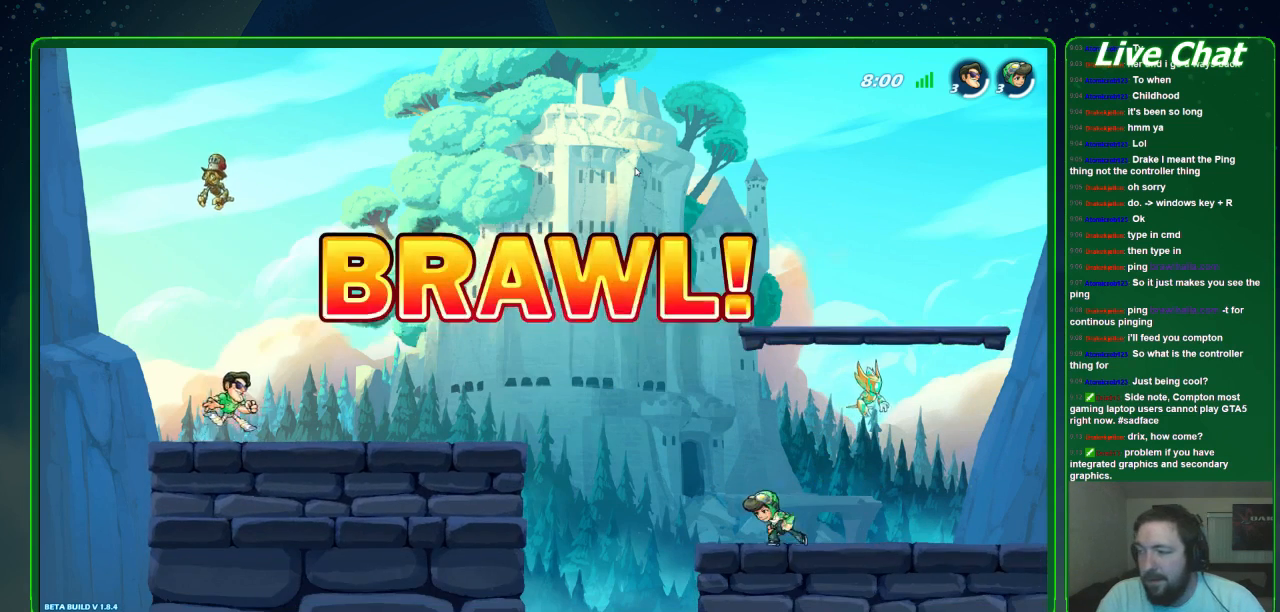
{"buttons": [], "left_stick": "right", "events": [[100, "left_stick", "left"], [233, "left_stick", "right"], [367, "left_stick", "up-left"], [467, "left_stick", "right"]]}
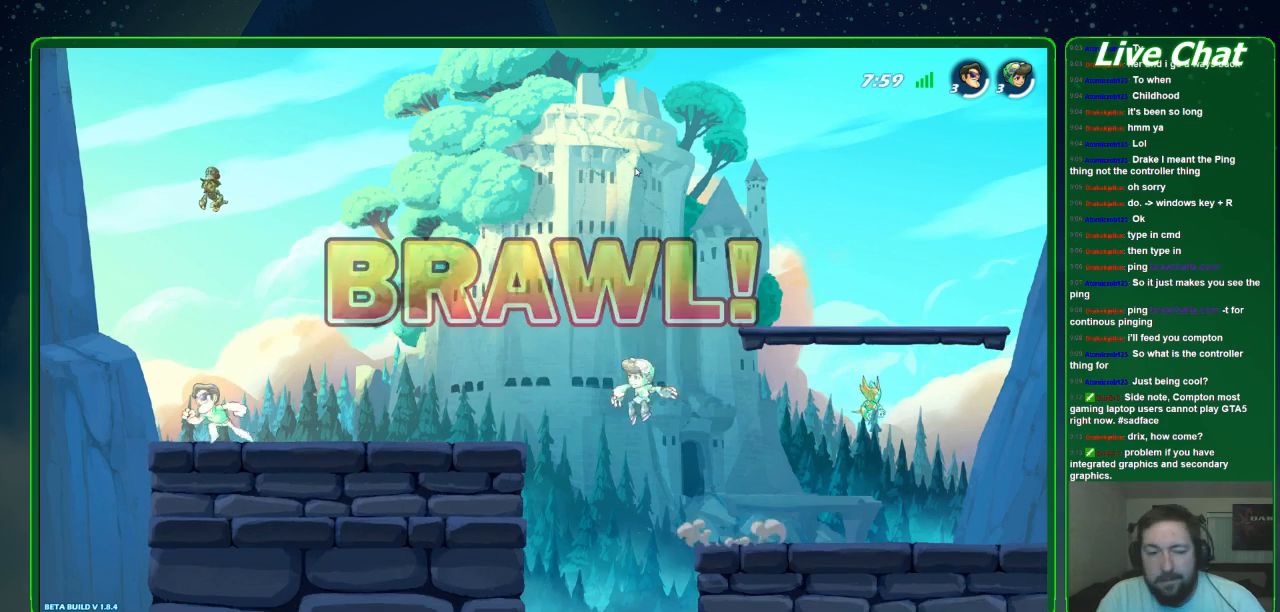
{"buttons": [], "left_stick": "center", "events": [[33, "left_stick", "center"]]}
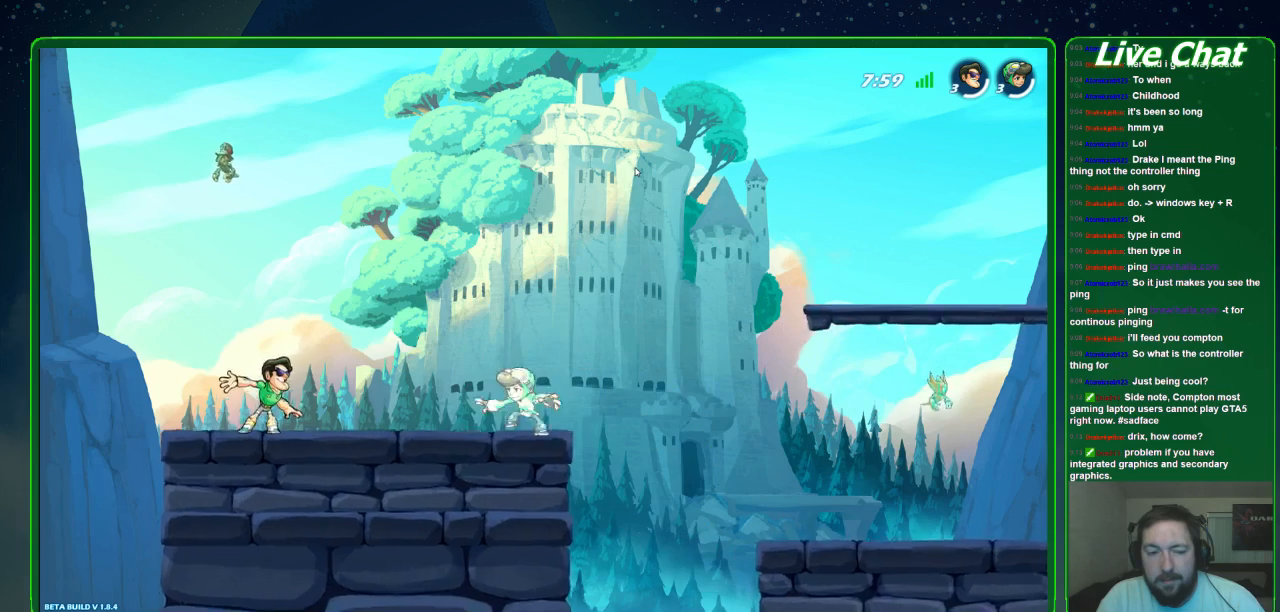
{"buttons": [], "left_stick": "center", "events": []}
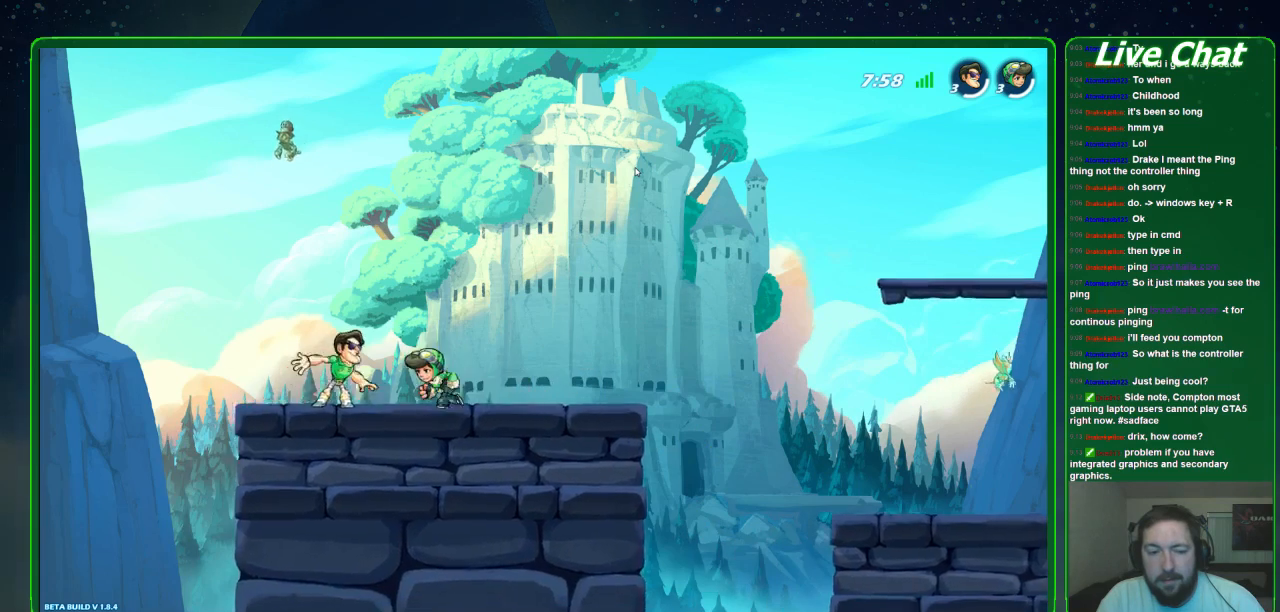
{"buttons": [], "left_stick": "right", "events": [[100, "left_stick", "right"]]}
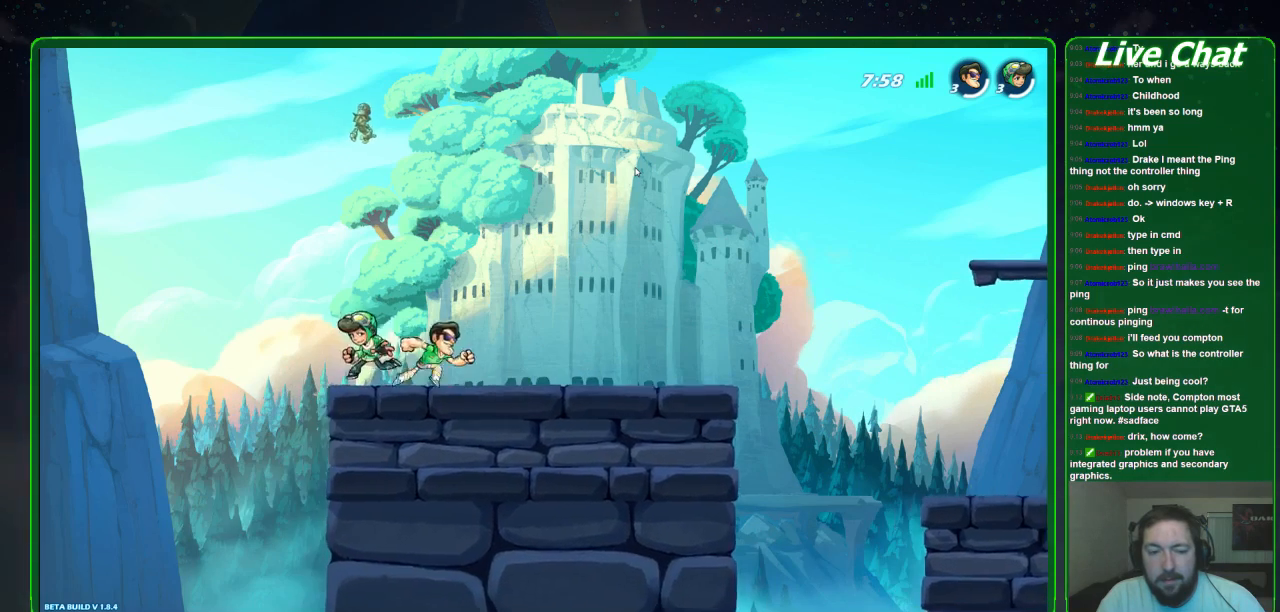
{"buttons": [], "left_stick": "right", "events": []}
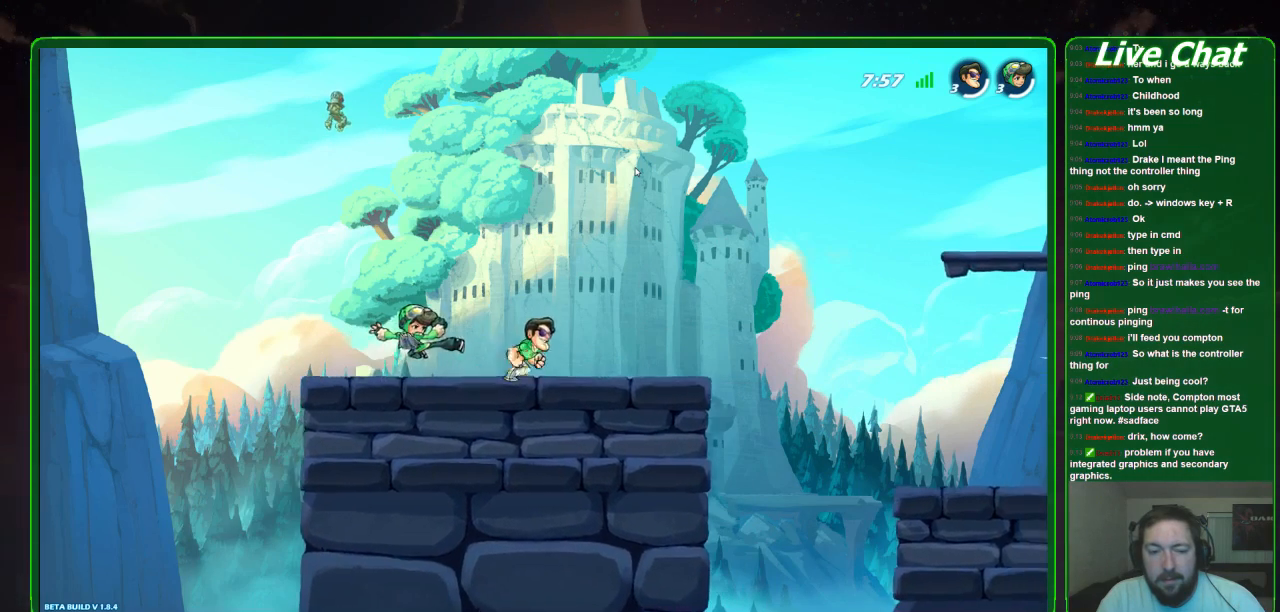
{"buttons": [], "left_stick": "right", "events": []}
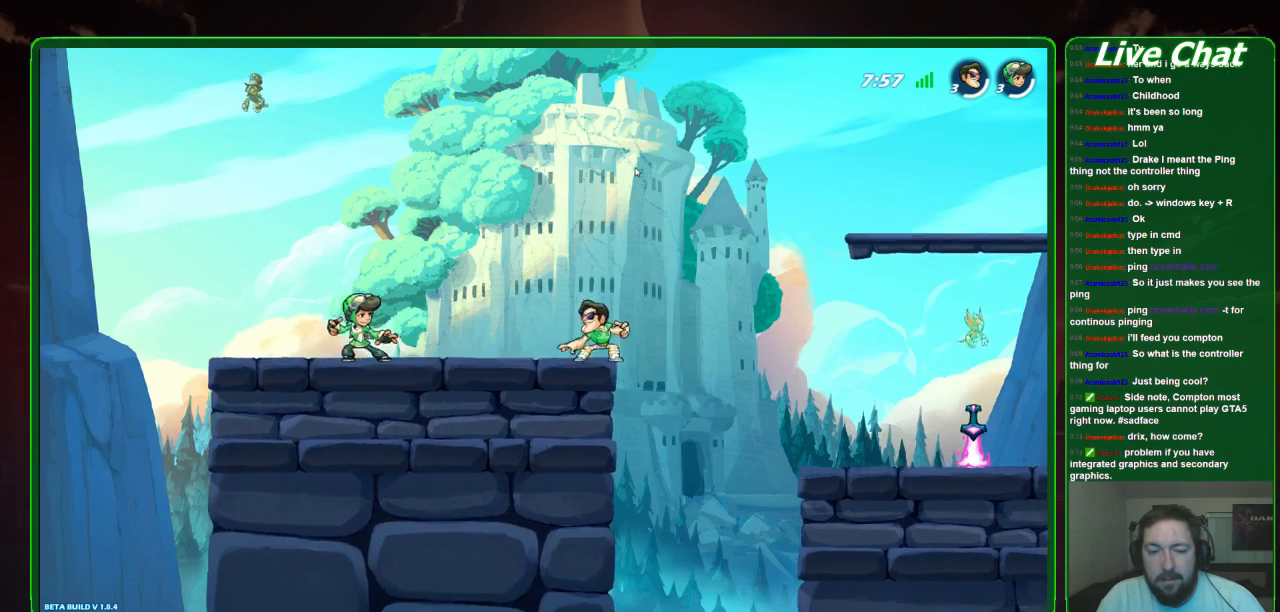
{"buttons": [], "left_stick": "right", "events": []}
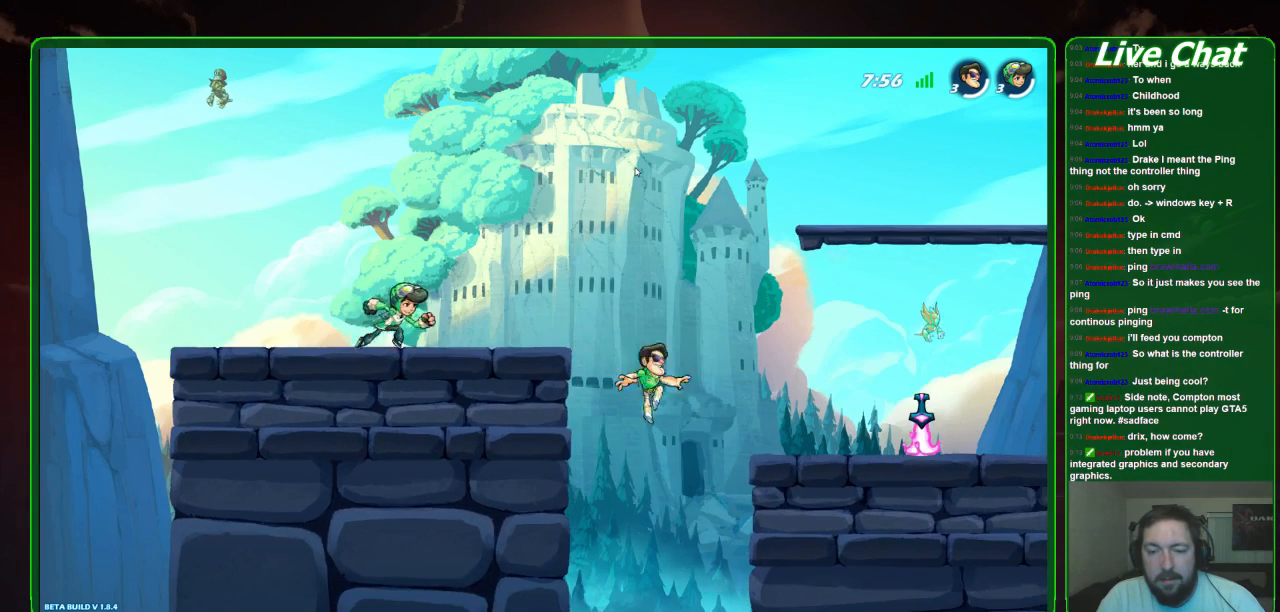
{"buttons": [], "left_stick": "right", "events": [[267, "A", "down"], [367, "A", "up"]]}
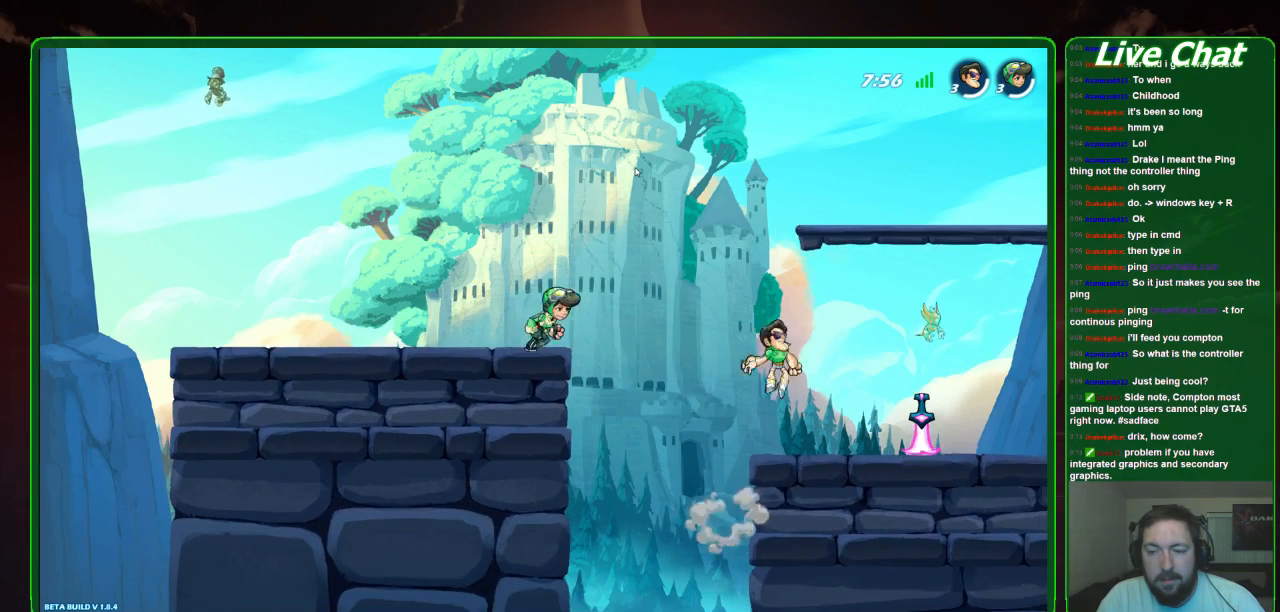
{"buttons": [], "left_stick": "down-left", "events": [[267, "left_stick", "down-right"], [467, "left_stick", "down-left"]]}
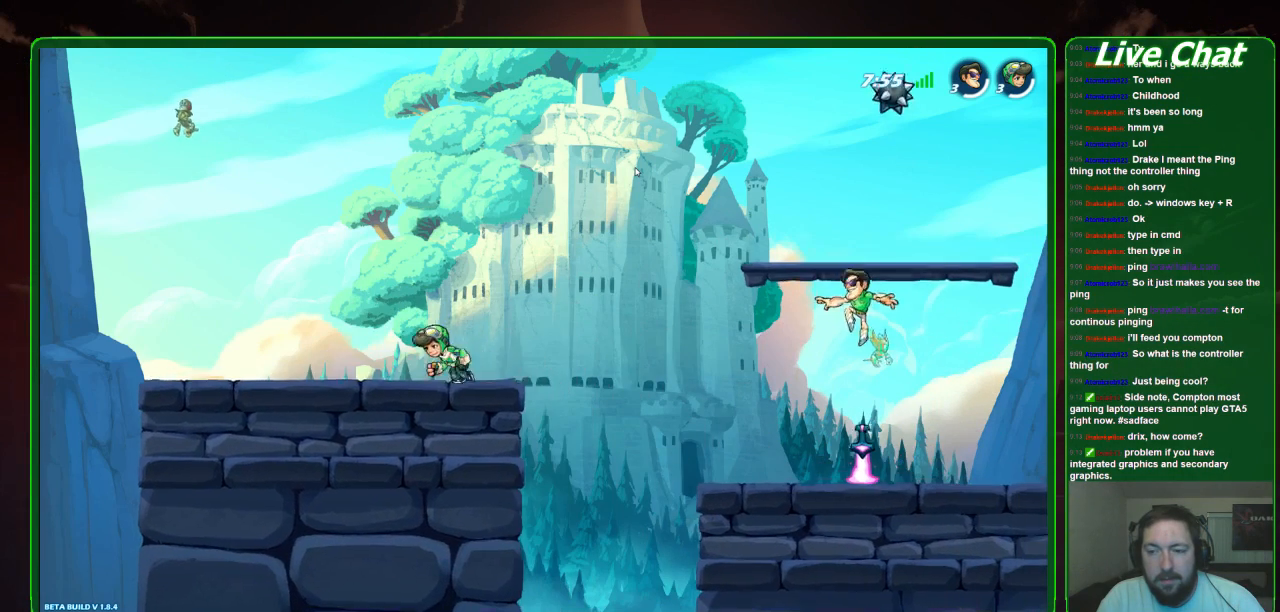
{"buttons": ["X"], "left_stick": "center", "events": [[133, "left_stick", "center"], [400, "X", "down"]]}
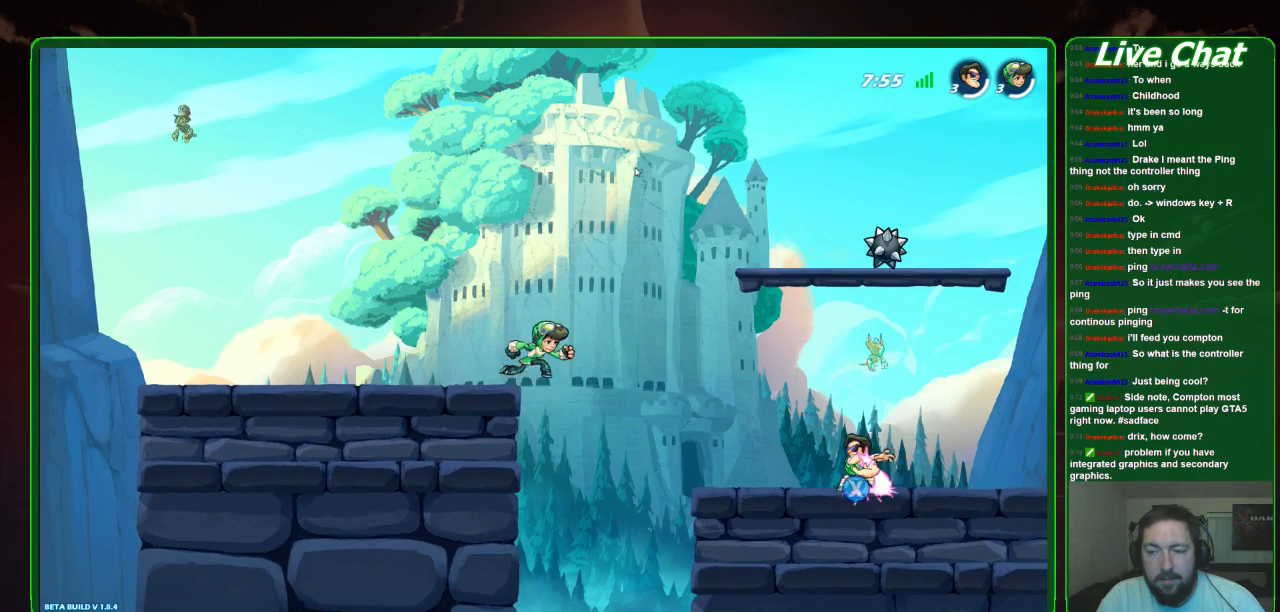
{"buttons": [], "left_stick": "right", "events": [[33, "X", "up"], [500, "left_stick", "right"]]}
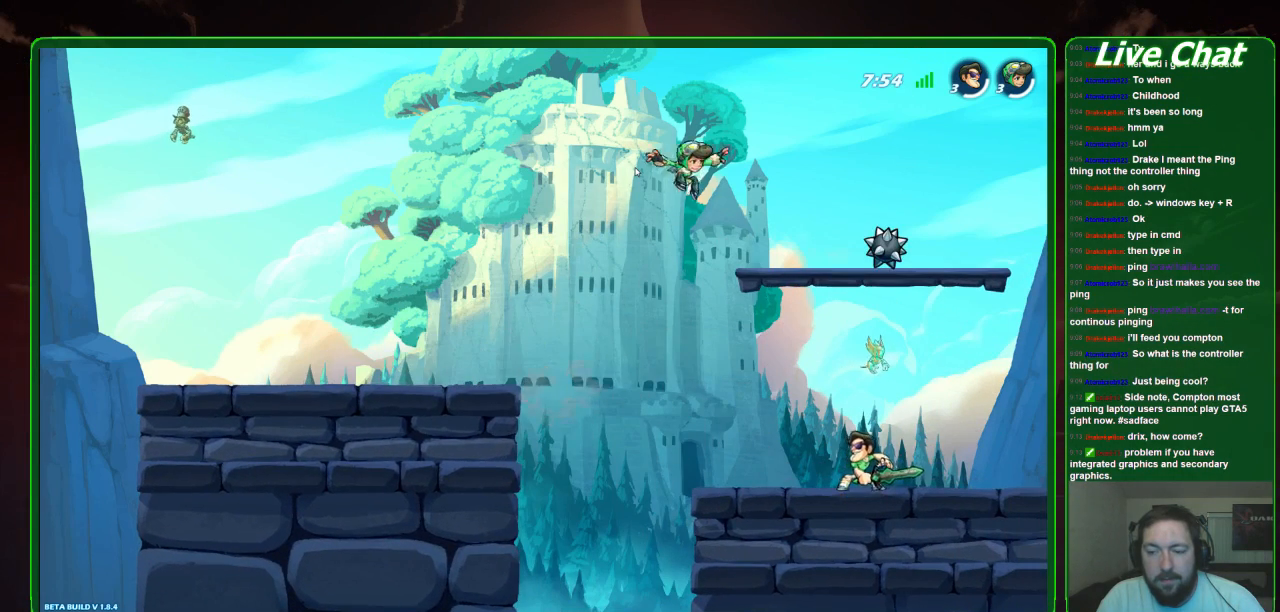
{"buttons": ["X"], "left_stick": "up-right", "events": [[167, "A", "down"], [200, "left_stick", "up-left"], [300, "A", "up"], [433, "X", "down"], [433, "left_stick", "up-right"]]}
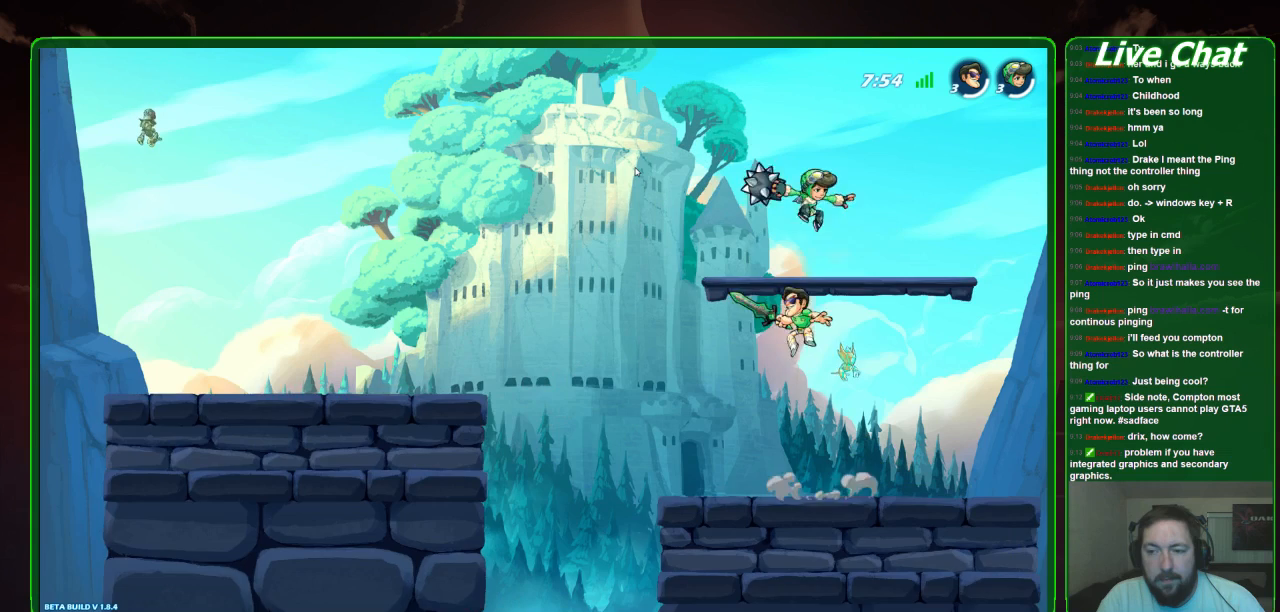
{"buttons": [], "left_stick": "left", "events": [[67, "X", "up"], [133, "X", "down"], [200, "X", "up"], [233, "X", "down"], [367, "X", "up"], [433, "left_stick", "left"]]}
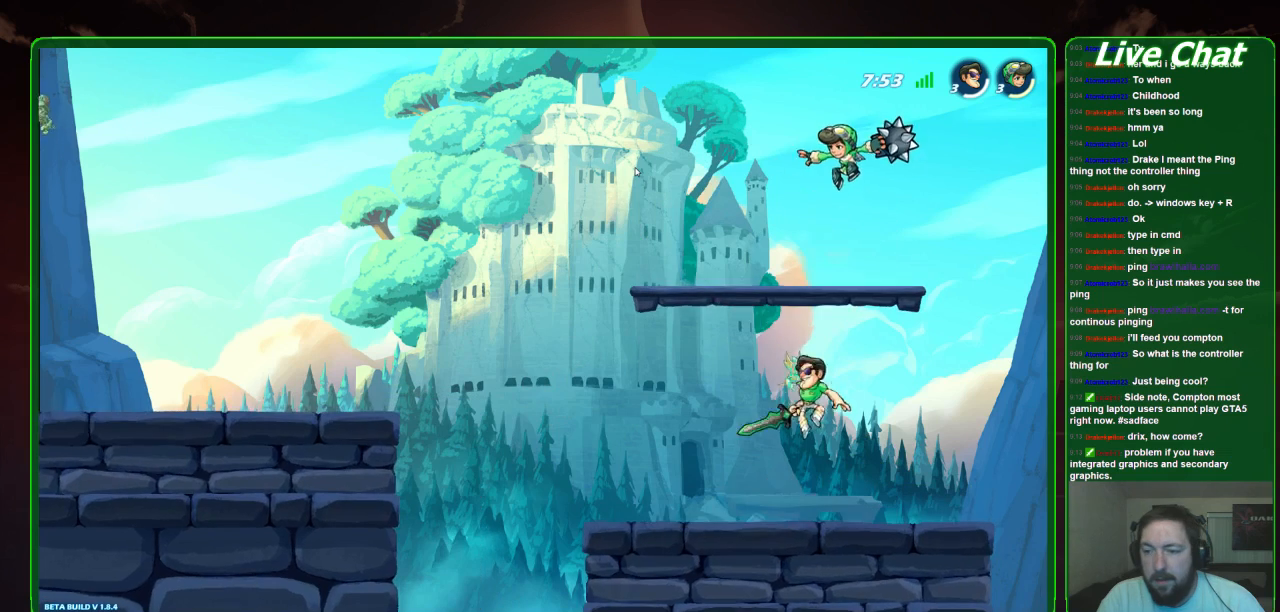
{"buttons": ["X"], "left_stick": "up-right", "events": [[333, "A", "down"], [367, "left_stick", "up-right"], [433, "A", "up"], [500, "X", "down"]]}
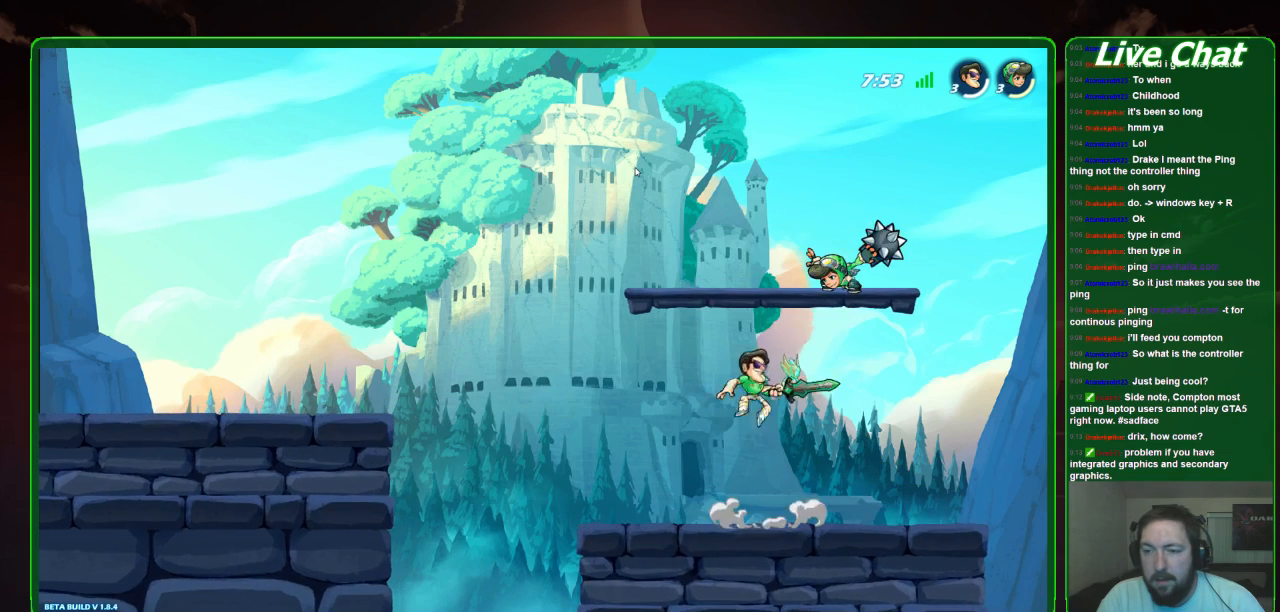
{"buttons": [], "left_stick": "up-left", "events": [[100, "X", "up"], [100, "left_stick", "up"], [167, "X", "down"], [233, "X", "up"], [267, "X", "down"], [300, "left_stick", "up-right"], [400, "X", "up"], [467, "left_stick", "up-left"]]}
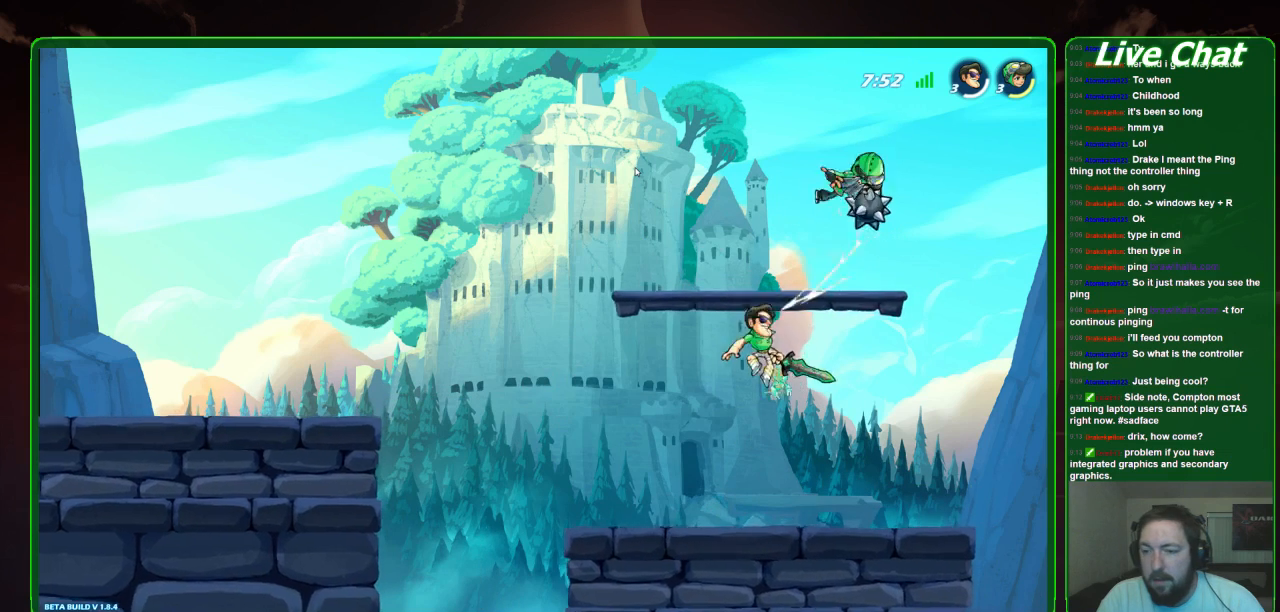
{"buttons": ["A"], "left_stick": "right", "events": [[67, "left_stick", "left"], [233, "left_stick", "right"], [433, "A", "down"]]}
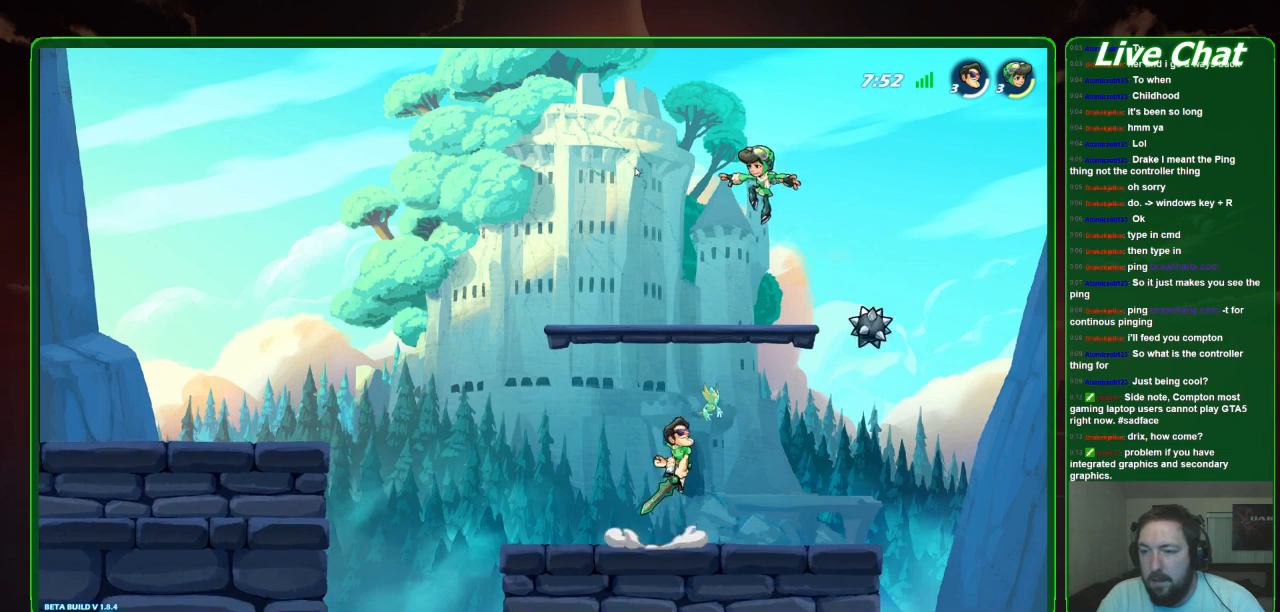
{"buttons": ["X"], "left_stick": "up-left", "events": [[67, "A", "up"], [67, "left_stick", "up"], [133, "X", "down"], [167, "left_stick", "up-right"], [233, "X", "up"], [267, "left_stick", "up"], [300, "X", "down"], [400, "X", "up"], [433, "left_stick", "up-left"], [467, "X", "down"]]}
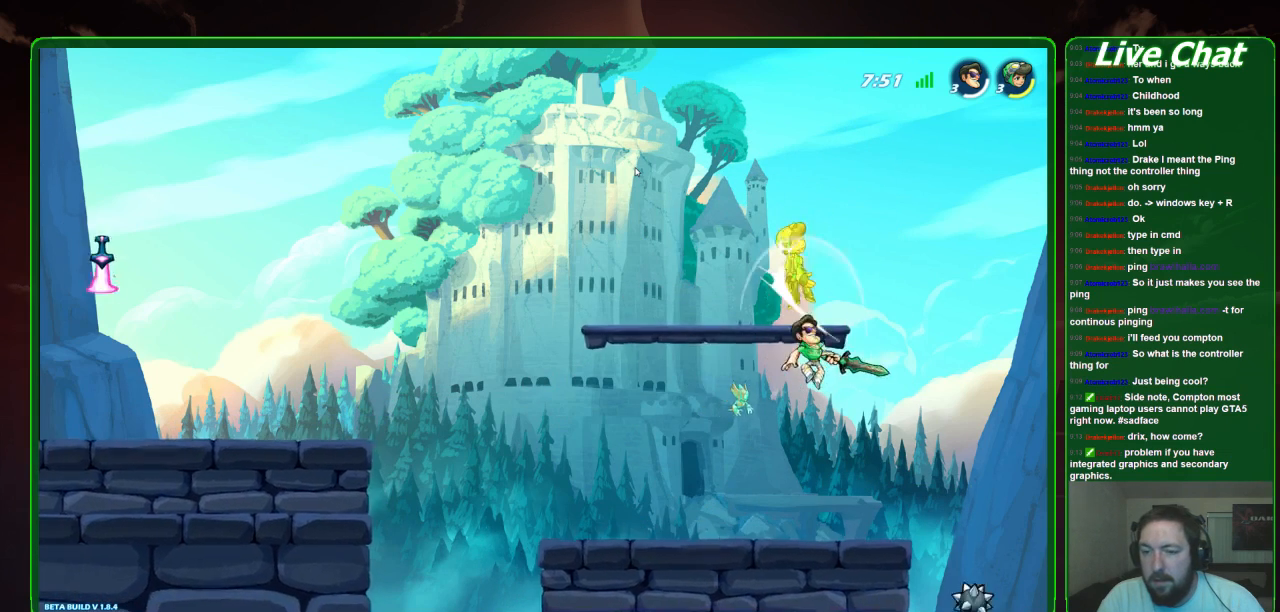
{"buttons": [], "left_stick": "up-left", "events": [[67, "X", "up"], [100, "X", "down"], [233, "X", "up"]]}